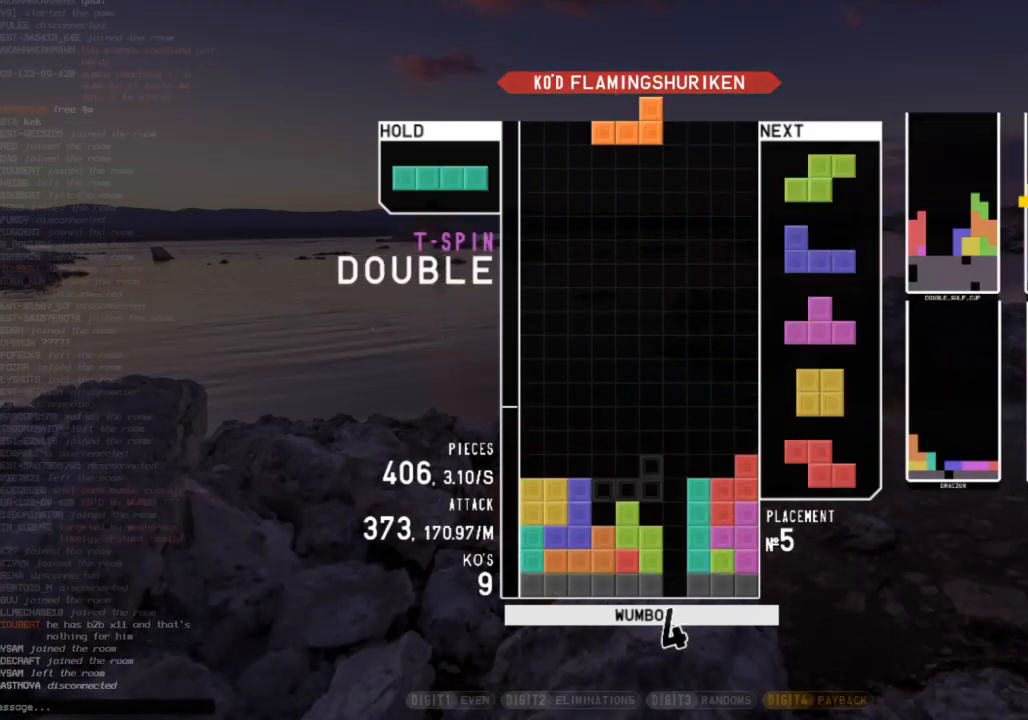
Gameplay with keyboard; each line is a JSON object with the keys held at the frame after it. "events" lists presses ("down") and releases ("up") of "c", "down", "left", "right", "shift", "up", "x" and "z" between this image and that frame as [ms after this image, input, new state], when the widget could be followed in between. No other keys are recorded. Mouse input is not recorded.
{"keys": [], "events": [[33, "z", "down"], [67, "left", "down"], [133, "down", "down"], [133, "left", "up"], [133, "z", "up"], [233, "down", "up"], [333, "x", "down"], [400, "down", "down"], [400, "x", "up"], [467, "down", "up"]]}
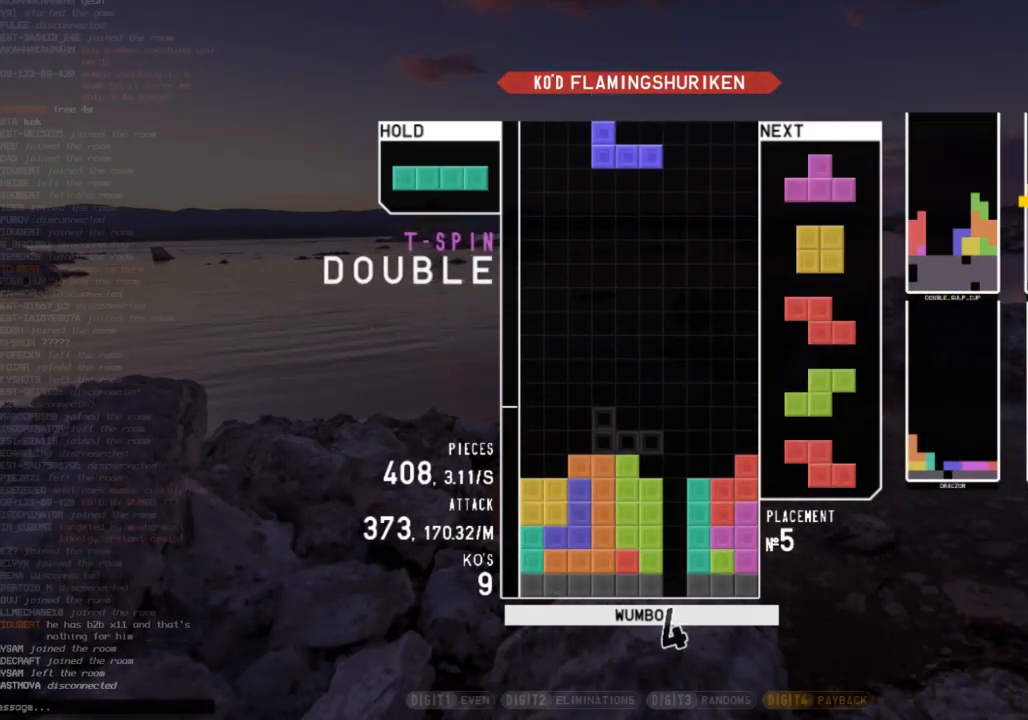
{"keys": ["right", "shift"], "events": [[67, "c", "down"], [100, "x", "down"], [133, "c", "up"], [133, "right", "down"], [200, "right", "up"], [233, "x", "up"], [300, "down", "down"], [367, "right", "down"], [433, "down", "up"], [467, "shift", "down"]]}
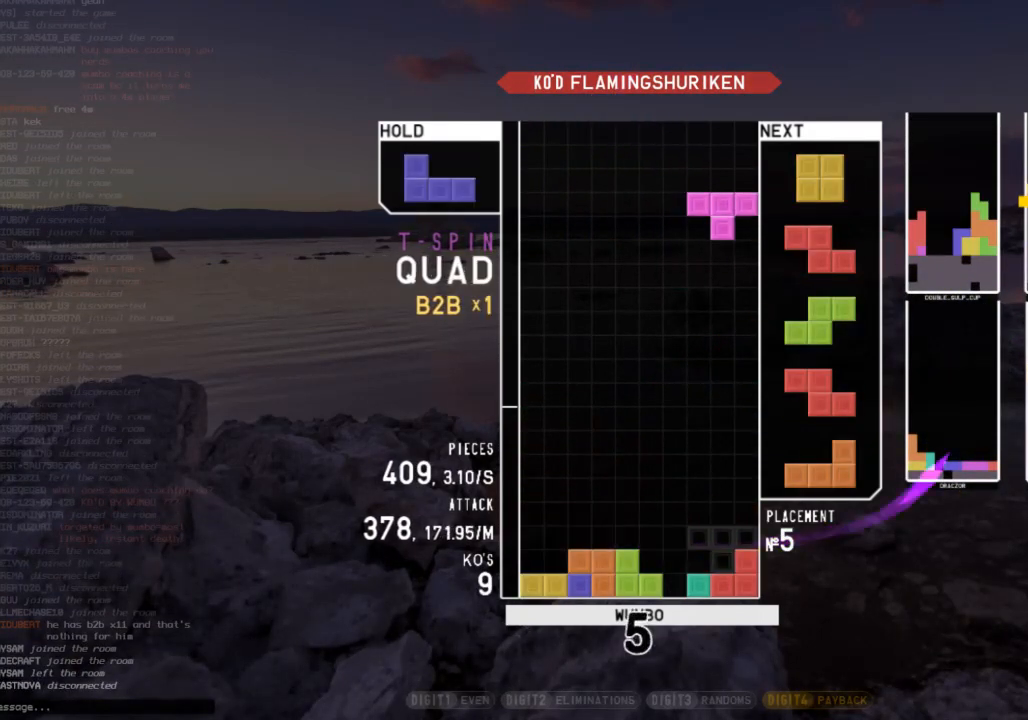
{"keys": ["right"], "events": [[33, "right", "up"], [67, "down", "down"], [67, "left", "down"], [67, "shift", "up"], [100, "down", "up"], [200, "left", "up"], [300, "down", "down"], [333, "down", "up"], [333, "left", "down"], [500, "left", "up"], [500, "right", "down"]]}
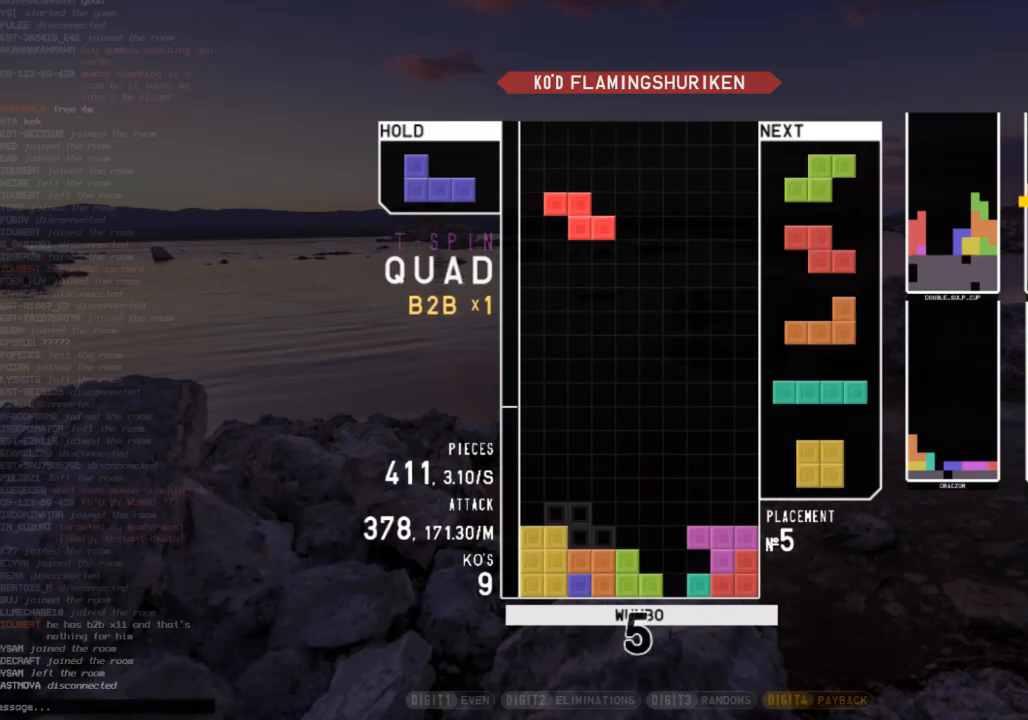
{"keys": [], "events": [[33, "down", "down"], [33, "right", "up"], [133, "down", "up"], [167, "z", "down"], [267, "down", "down"], [267, "z", "up"], [333, "down", "up"]]}
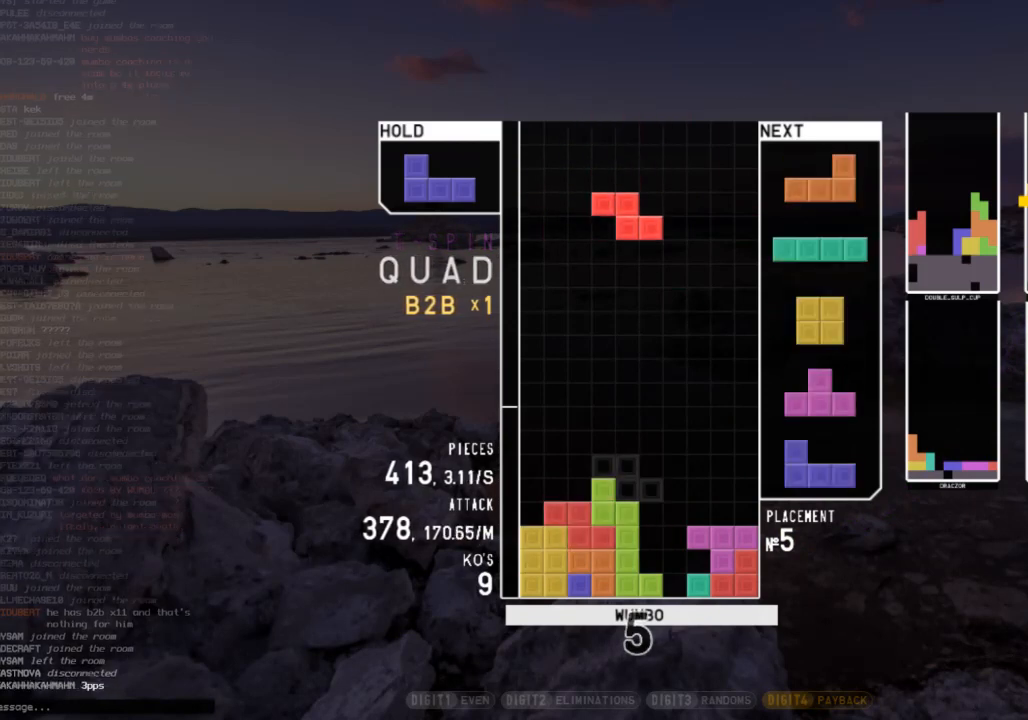
{"keys": [], "events": [[67, "right", "down"], [100, "c", "down"], [133, "z", "down"], [200, "c", "up"], [300, "down", "down"], [300, "z", "up"], [333, "c", "down"], [333, "down", "up"], [433, "c", "up"], [433, "right", "up"]]}
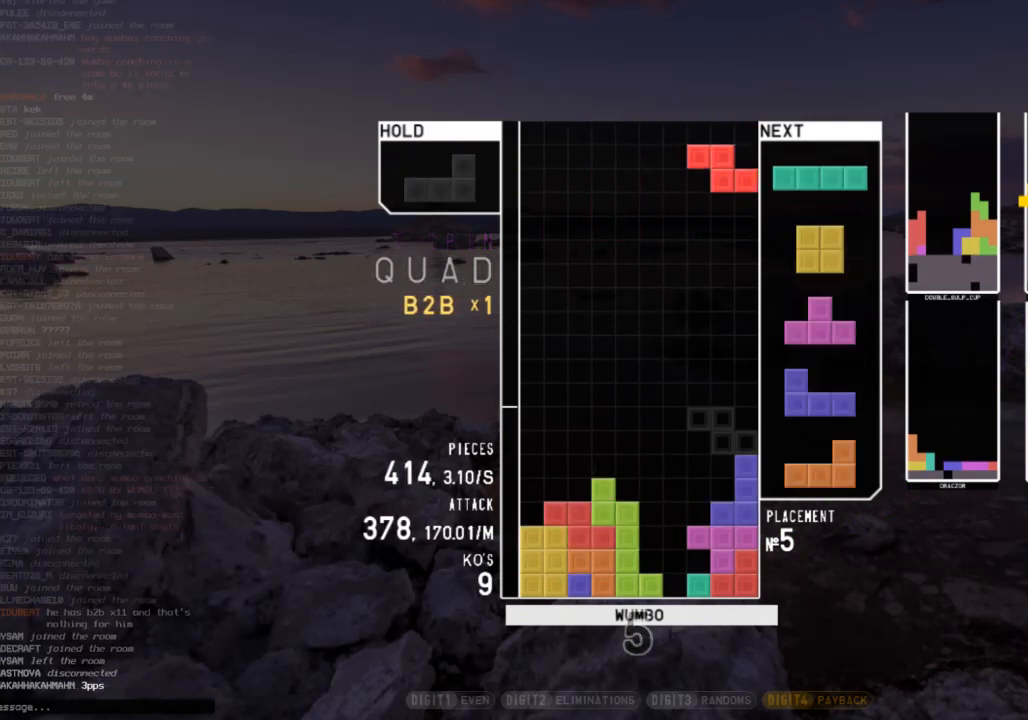
{"keys": ["down"], "events": [[67, "down", "down"], [67, "z", "down"], [167, "c", "down"], [167, "down", "up"], [167, "left", "down"], [167, "z", "up"], [267, "shift", "down"], [300, "c", "up"], [300, "down", "down"], [333, "shift", "up"], [400, "down", "up"], [433, "left", "up"], [500, "down", "down"]]}
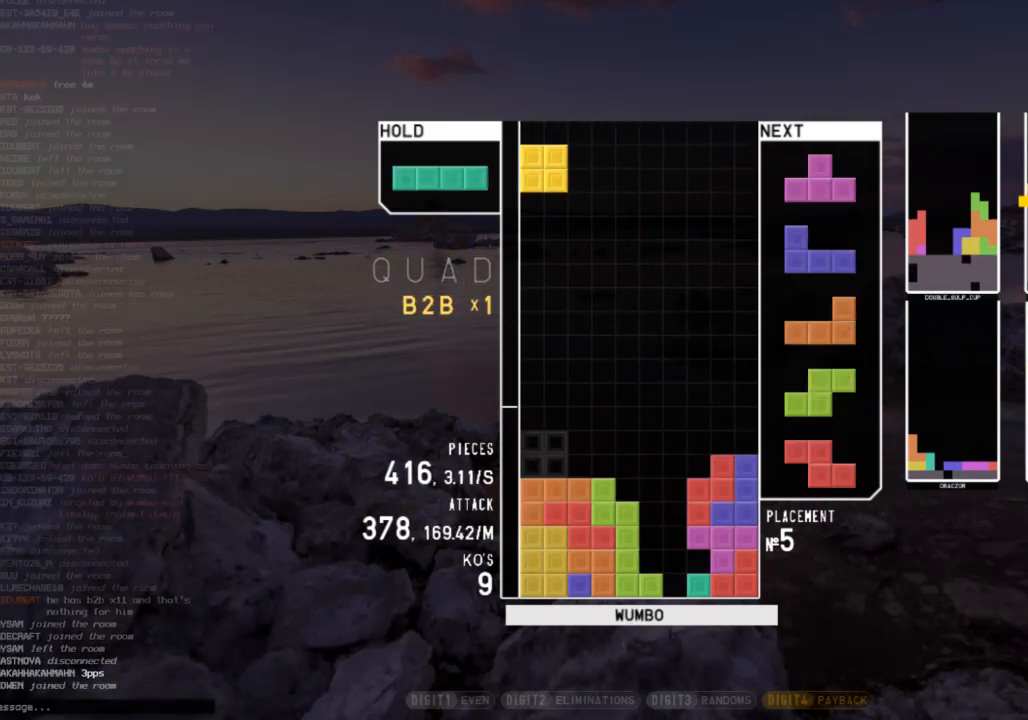
{"keys": ["down"], "events": [[33, "down", "up"], [33, "x", "down"], [67, "right", "down"], [67, "up", "down"], [133, "x", "up"], [167, "right", "up"], [233, "up", "up"], [233, "x", "down"], [267, "down", "down"], [300, "x", "up"], [367, "c", "down"], [367, "down", "up"], [400, "x", "down"], [467, "c", "up"], [467, "down", "down"], [500, "x", "up"]]}
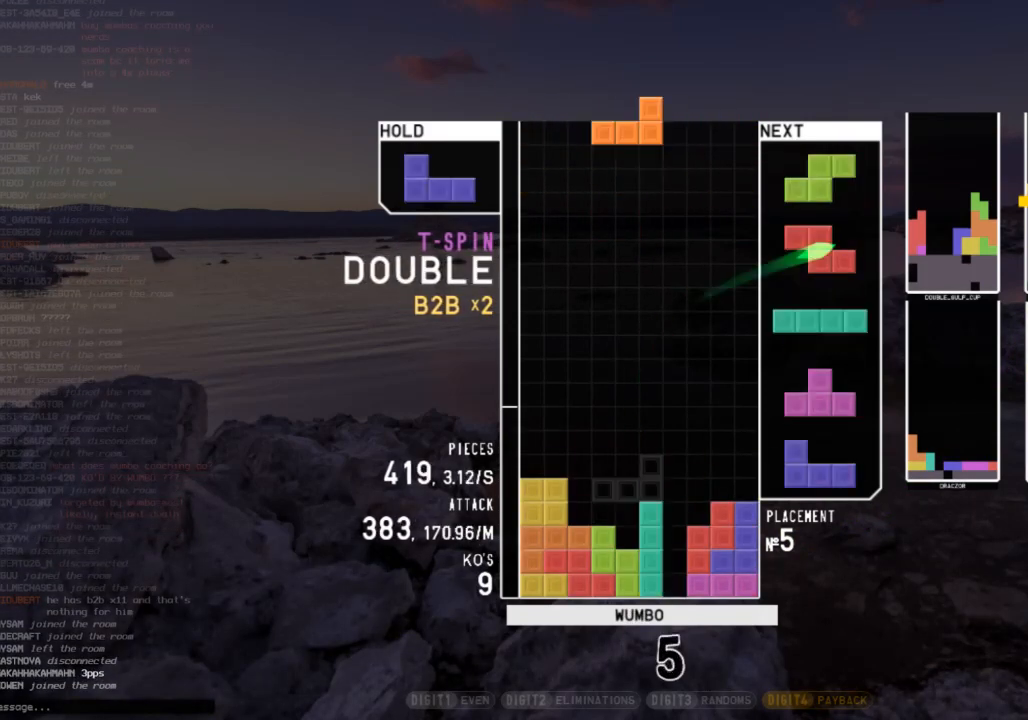
{"keys": ["down", "left"], "events": [[67, "c", "down"], [67, "down", "up"], [133, "c", "up"], [133, "left", "down"], [133, "shift", "down"], [200, "down", "down"], [200, "shift", "up"], [233, "c", "down"], [233, "left", "up"], [233, "right", "down"], [300, "down", "up"], [333, "shift", "down"], [367, "c", "up"], [367, "right", "up"], [433, "down", "down"], [433, "shift", "up"], [467, "left", "down"]]}
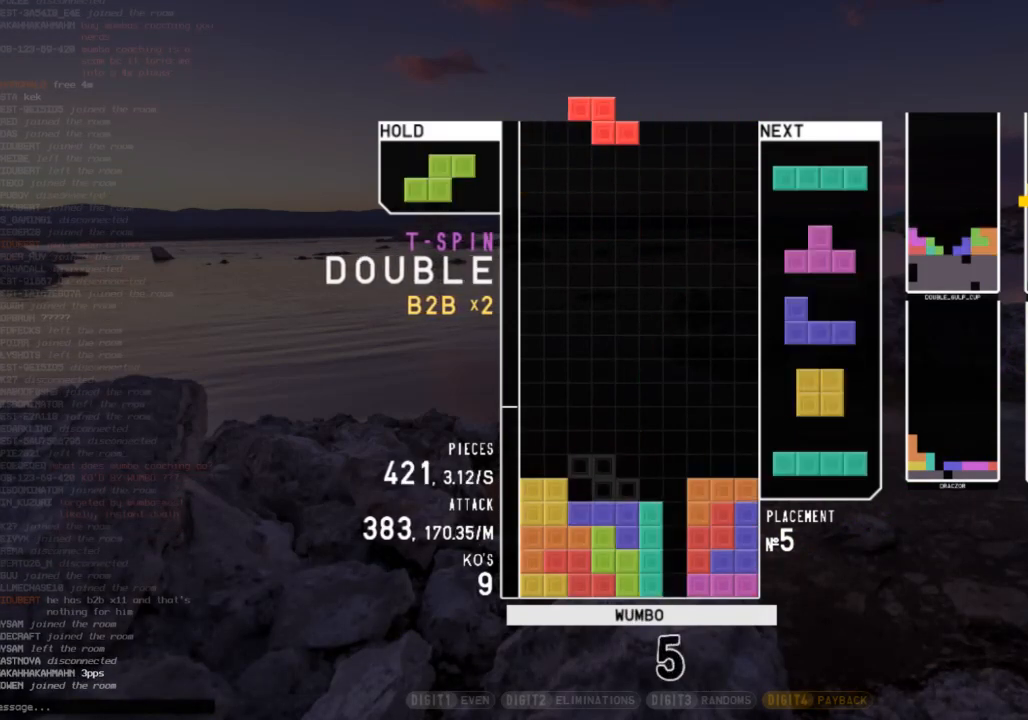
{"keys": ["c", "right"], "events": [[33, "down", "up"], [100, "left", "up"], [167, "right", "down"], [200, "right", "up"], [267, "down", "down"], [333, "down", "up"], [400, "c", "down"], [433, "right", "down"]]}
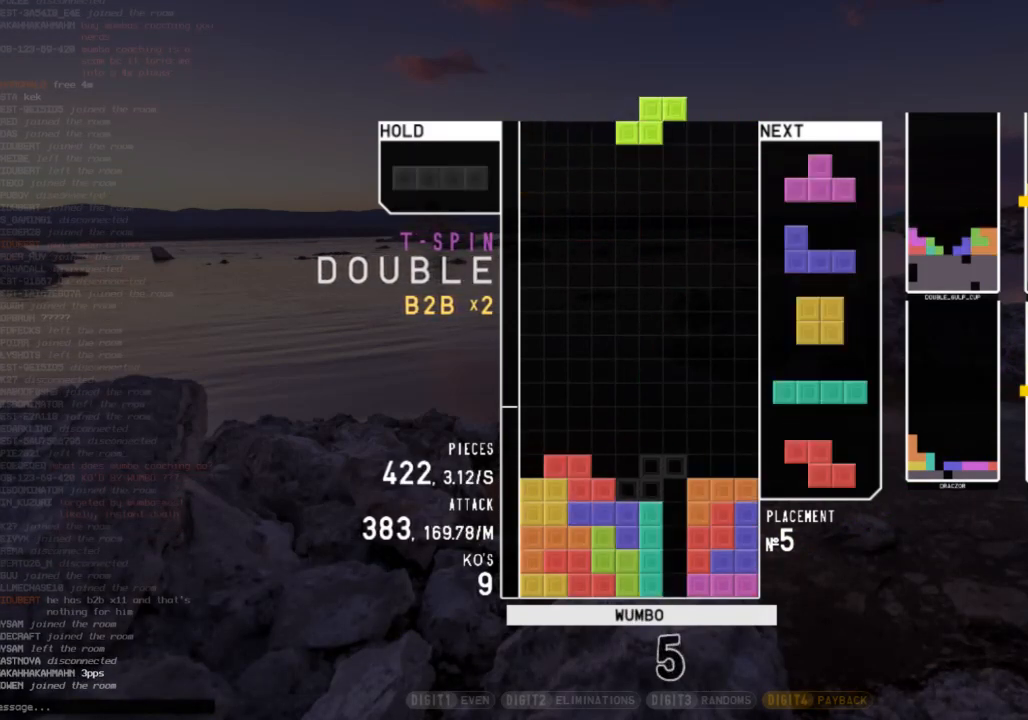
{"keys": ["right"], "events": [[33, "c", "up"], [33, "right", "up"], [133, "right", "down"], [167, "right", "up"], [233, "down", "down"], [267, "c", "down"], [267, "down", "up"], [267, "left", "down"], [300, "z", "down"], [367, "c", "up"], [400, "down", "down"], [400, "z", "up"], [467, "down", "up"], [500, "left", "up"], [500, "right", "down"]]}
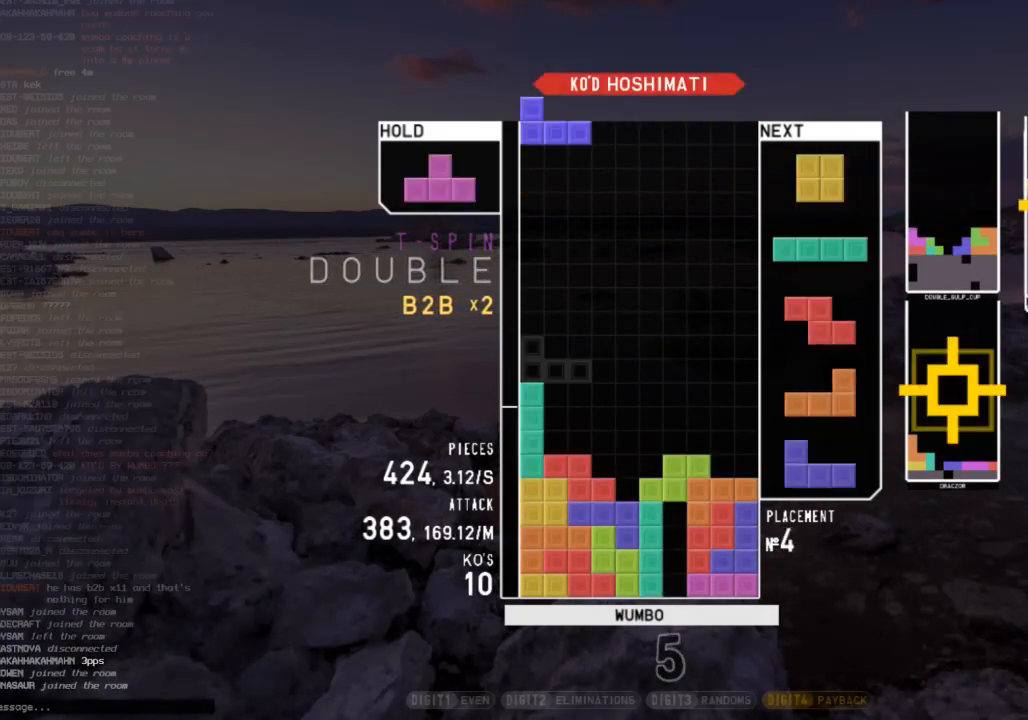
{"keys": ["up", "x"], "events": [[100, "down", "down"], [133, "down", "up"], [233, "right", "up"], [300, "down", "down"], [333, "c", "down"], [333, "down", "up"], [433, "up", "down"], [433, "x", "down"], [467, "c", "up"]]}
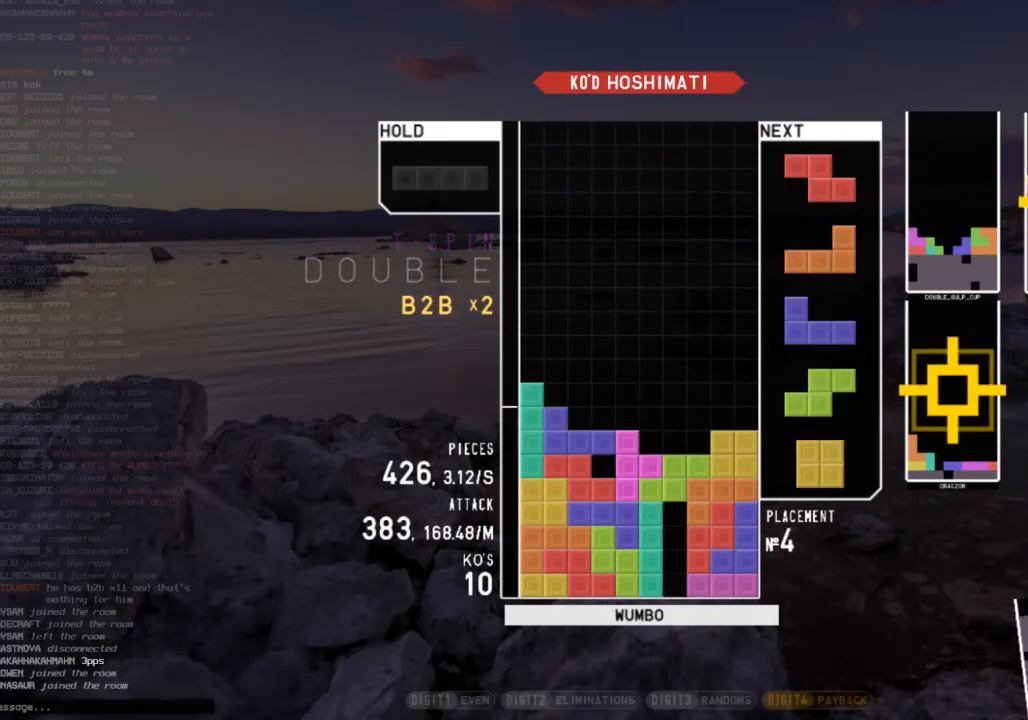
{"keys": ["x"], "events": [[33, "x", "up"], [67, "up", "up"], [67, "x", "down"], [167, "down", "down"], [167, "x", "up"], [267, "down", "up"], [400, "c", "down"], [433, "x", "down"], [500, "c", "up"]]}
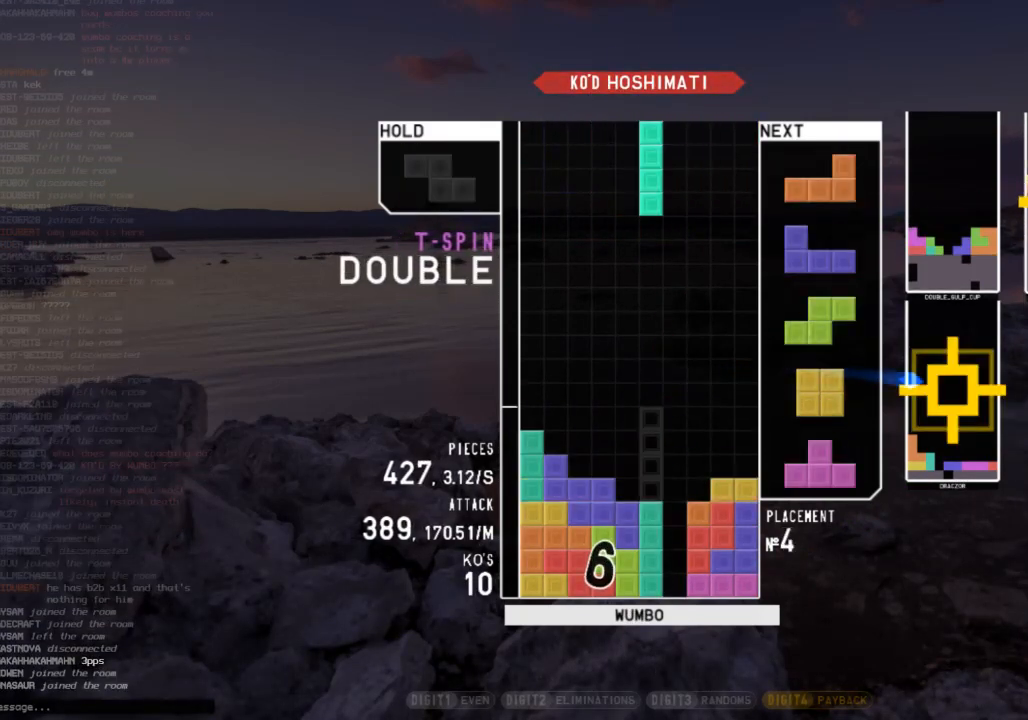
{"keys": [], "events": [[33, "right", "down"], [67, "right", "up"], [67, "x", "up"], [233, "down", "down"], [267, "down", "up"], [367, "c", "down"], [500, "c", "up"]]}
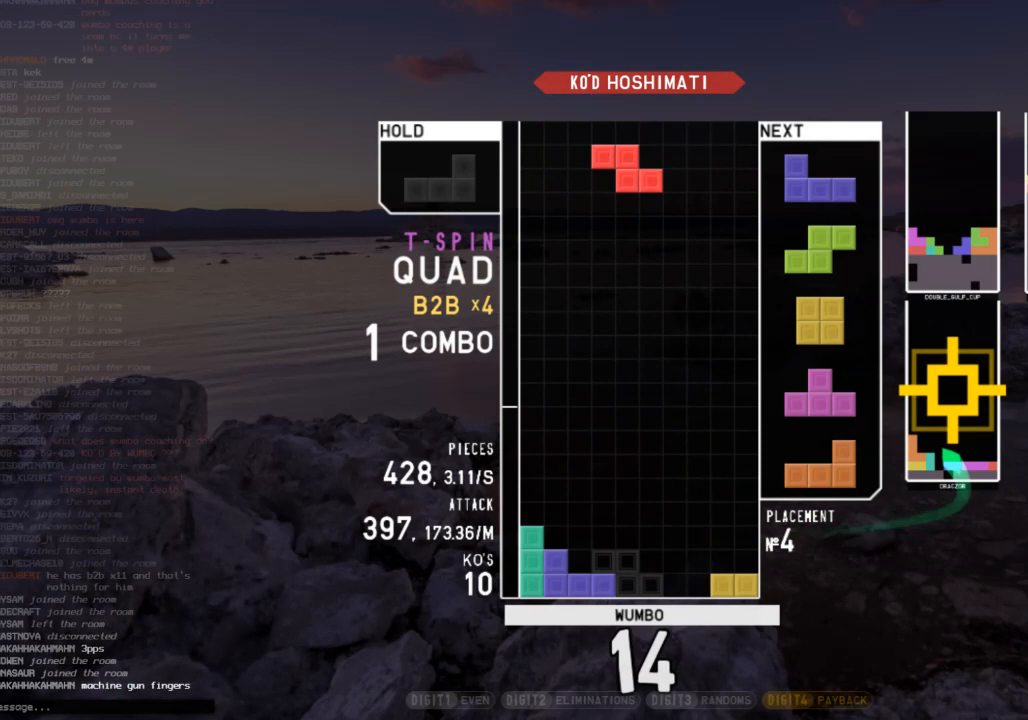
{"keys": ["c", "right"], "events": [[100, "down", "down"], [200, "down", "up"], [300, "shift", "down"], [333, "down", "down"], [367, "shift", "up"], [433, "c", "down"], [433, "down", "up"], [433, "right", "down"]]}
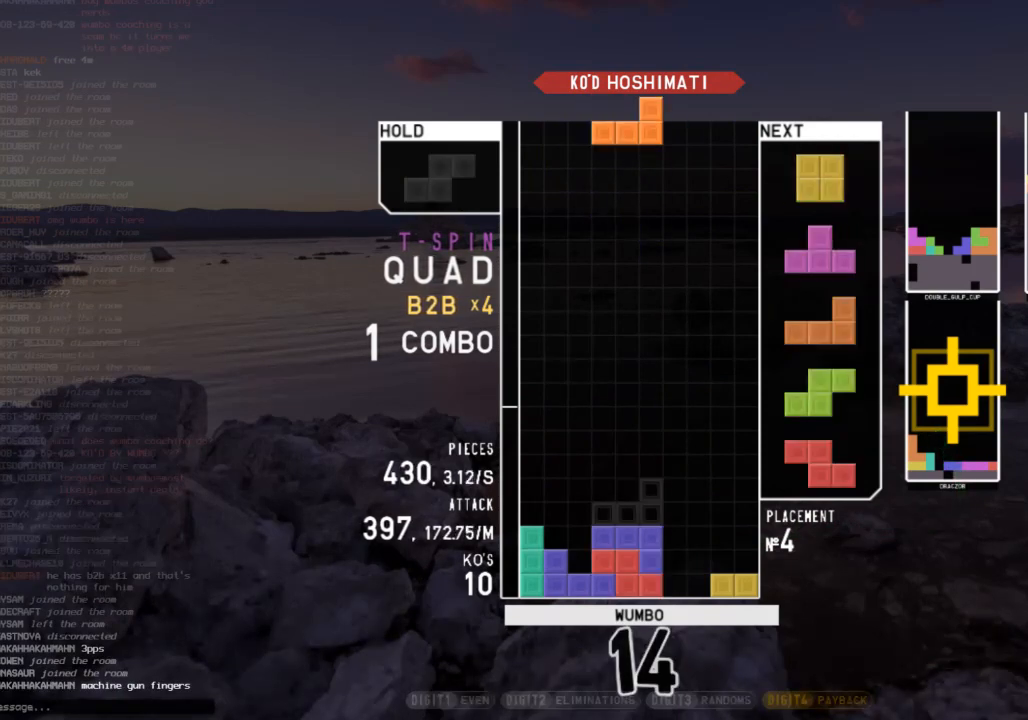
{"keys": ["c"], "events": [[33, "shift", "down"], [67, "c", "up"], [67, "down", "down"], [67, "right", "up"], [100, "shift", "up"], [167, "c", "down"], [167, "down", "up"], [167, "left", "down"], [267, "c", "up"], [300, "left", "up"], [300, "x", "down"], [333, "down", "down"], [400, "x", "up"], [433, "c", "down"], [433, "down", "up"]]}
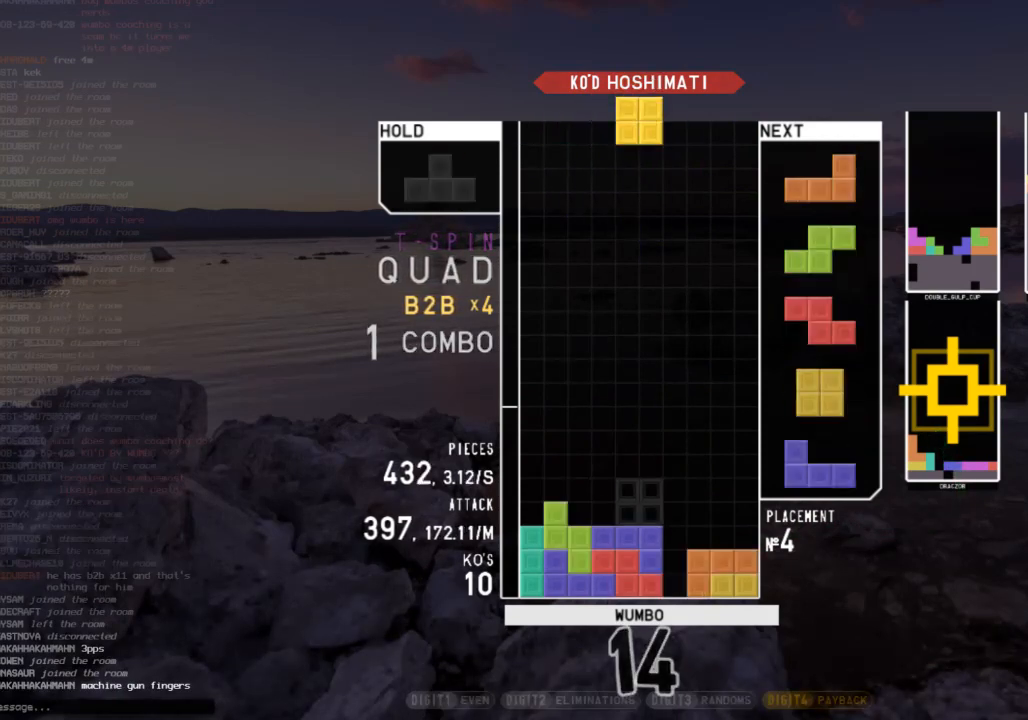
{"keys": ["c", "right"], "events": [[33, "left", "down"], [67, "c", "up"], [67, "left", "up"], [133, "left", "down"], [167, "down", "down"], [233, "c", "down"], [267, "down", "up"], [300, "left", "up"], [300, "x", "down"], [367, "c", "up"], [367, "down", "down"], [400, "right", "down"], [400, "x", "up"], [467, "c", "down"], [467, "down", "up"]]}
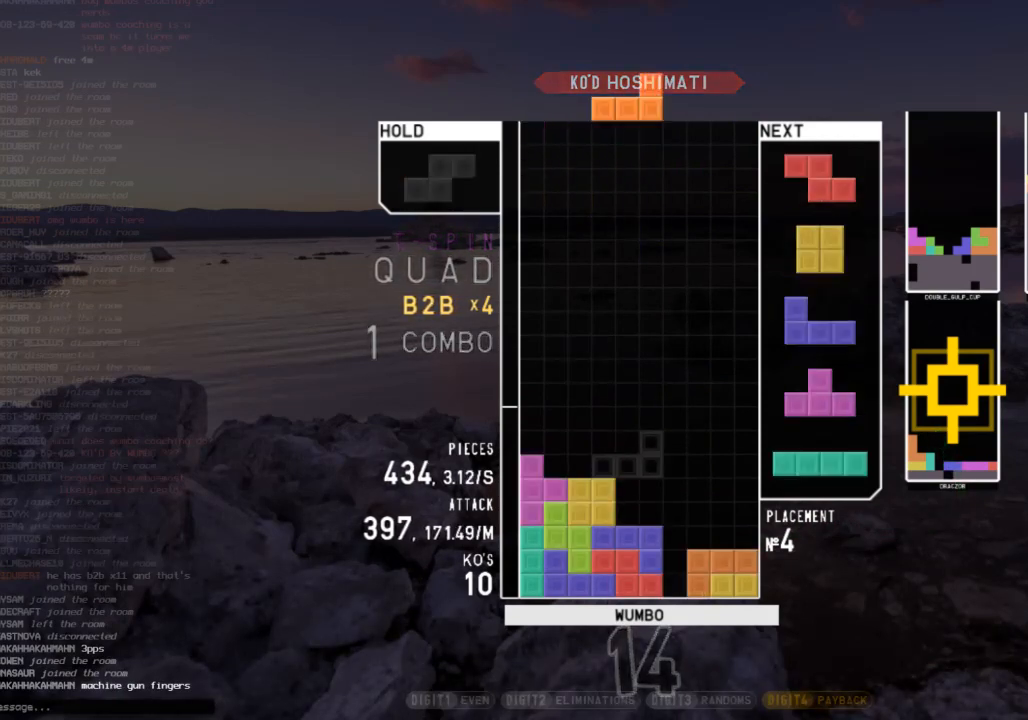
{"keys": ["down"], "events": [[100, "c", "up"], [100, "down", "down"], [133, "c", "down"], [200, "down", "up"], [300, "c", "up"], [300, "down", "down"], [300, "right", "up"], [367, "down", "up"], [433, "down", "down"]]}
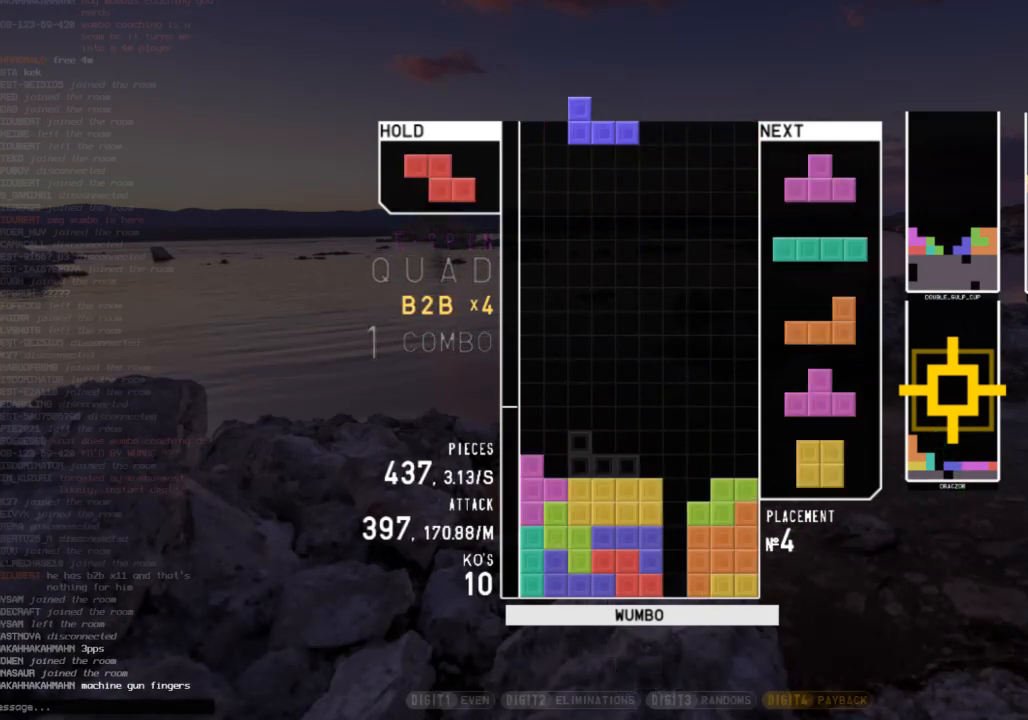
{"keys": ["c"], "events": [[33, "c", "down"], [33, "down", "up"], [33, "left", "down"], [167, "c", "up"], [167, "left", "up"], [267, "down", "down"], [300, "down", "up"], [400, "c", "down"]]}
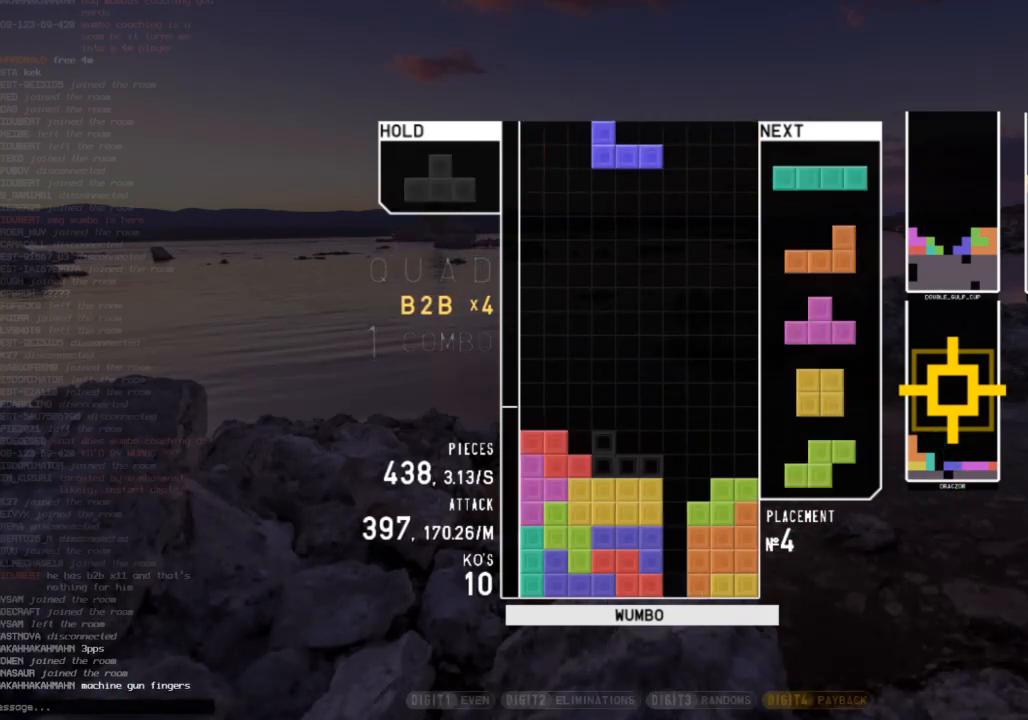
{"keys": [], "events": [[33, "c", "up"], [133, "down", "down"], [167, "down", "up"], [333, "right", "down"], [367, "x", "down"], [400, "right", "up"], [467, "x", "up"]]}
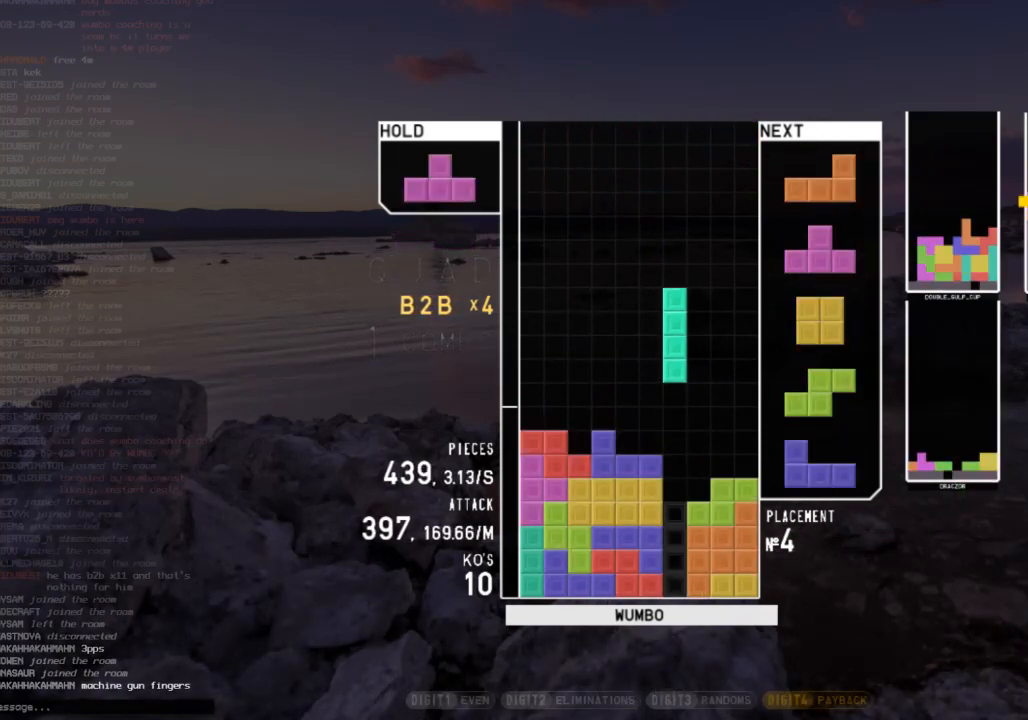
{"keys": ["down"], "events": [[200, "down", "down"], [233, "right", "down"], [300, "down", "up"], [300, "shift", "down"], [367, "right", "up"], [367, "shift", "up"], [433, "down", "down"]]}
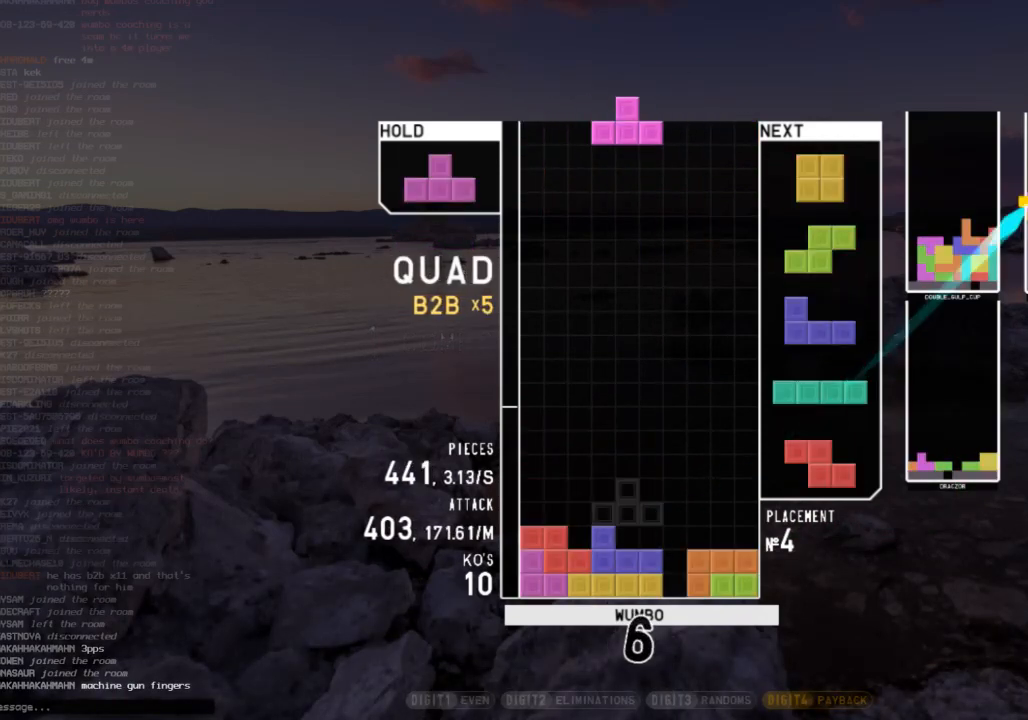
{"keys": ["x"], "events": [[33, "down", "up"], [33, "shift", "down"], [67, "down", "down"], [100, "right", "down"], [100, "shift", "up"], [167, "down", "up"], [267, "right", "up"], [300, "down", "down"], [300, "left", "down"], [333, "down", "up"], [433, "left", "up"], [433, "x", "down"]]}
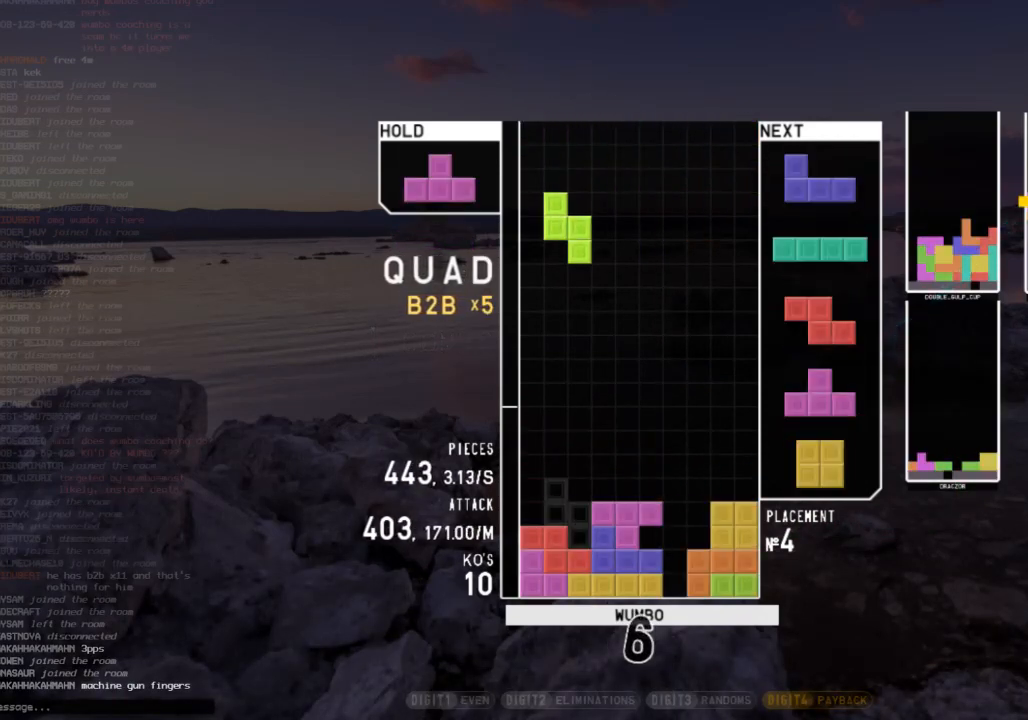
{"keys": ["right", "x"], "events": [[33, "down", "down"], [33, "left", "down"], [33, "x", "up"], [67, "down", "up"], [167, "x", "down"], [267, "left", "up"], [267, "x", "up"], [367, "down", "down"], [400, "c", "down"], [400, "down", "up"], [400, "right", "down"], [500, "c", "up"], [500, "x", "down"]]}
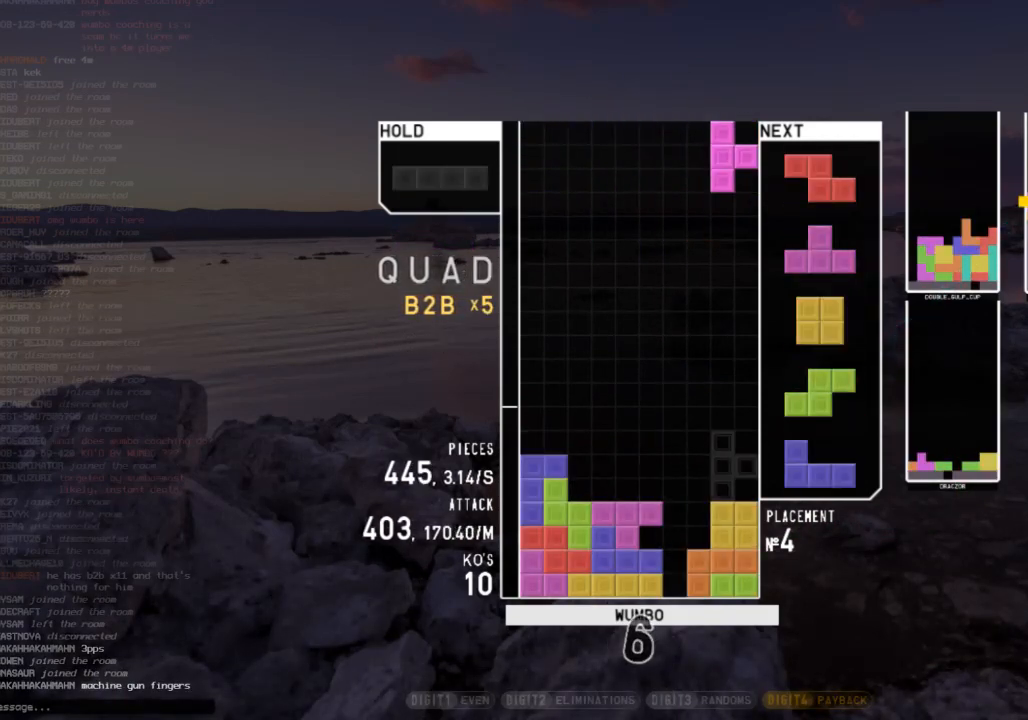
{"keys": ["z"], "events": [[33, "left", "down"], [33, "right", "up"], [33, "up", "down"], [33, "x", "up"], [200, "x", "down"], [233, "left", "up"], [233, "up", "up"], [300, "down", "down"], [333, "right", "down"], [333, "x", "up"], [367, "down", "up"], [467, "right", "up"], [467, "z", "down"]]}
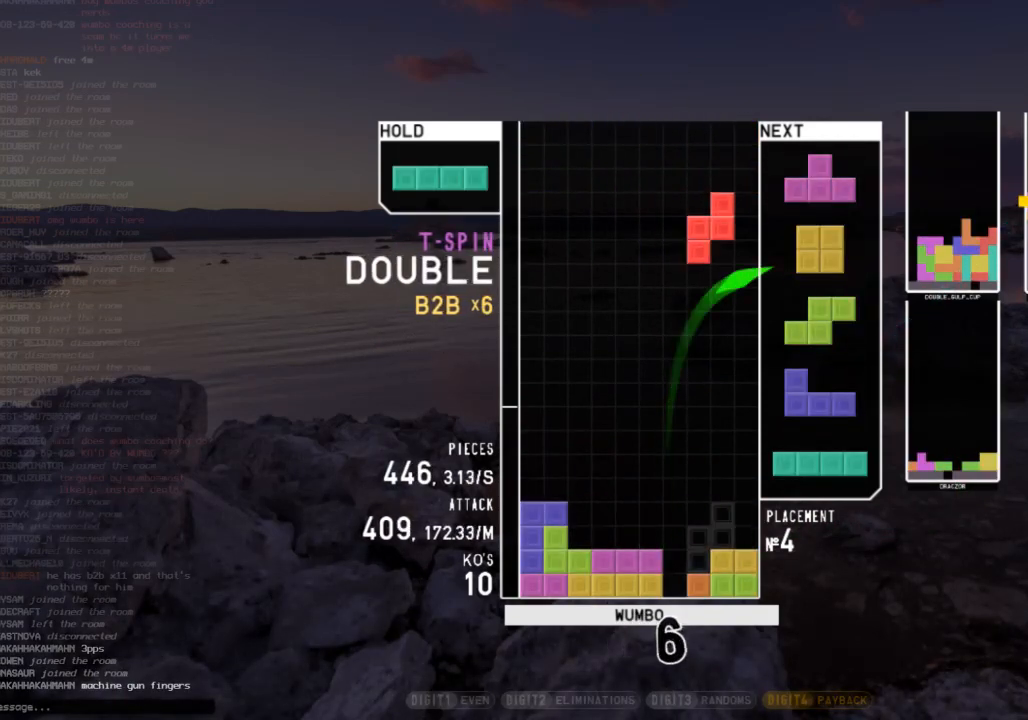
{"keys": ["c"], "events": [[33, "down", "down"], [67, "z", "up"], [100, "c", "down"], [100, "right", "down"], [167, "down", "up"], [167, "x", "down"], [200, "c", "up"], [267, "right", "up"], [300, "down", "down"], [300, "x", "up"], [333, "down", "up"], [433, "c", "down"]]}
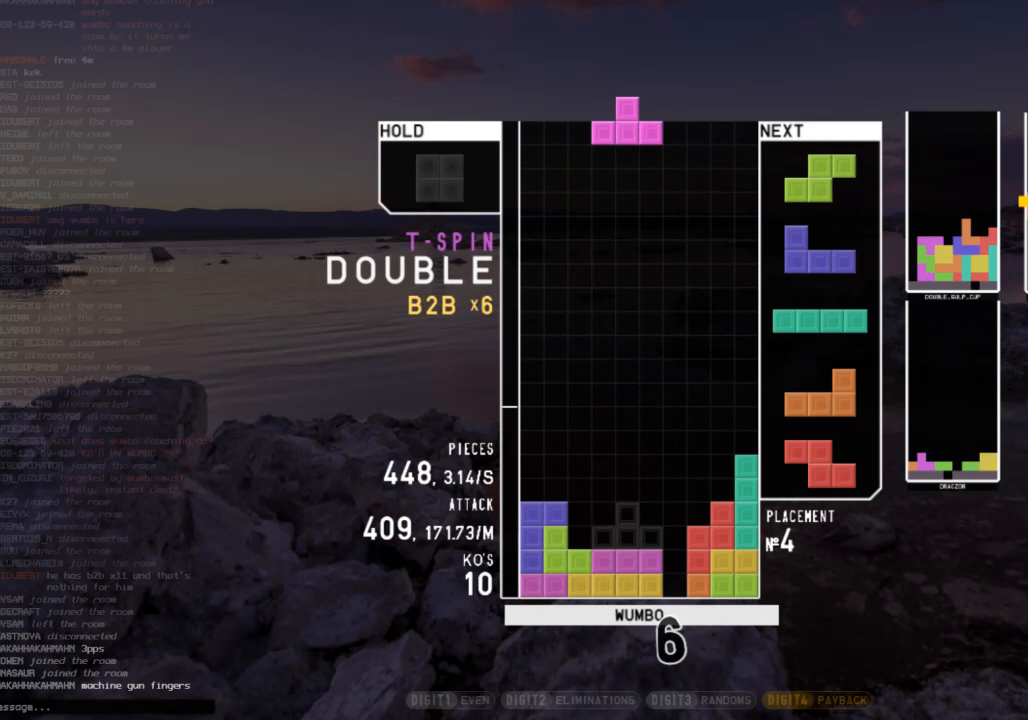
{"keys": ["x"], "events": [[67, "c", "up"], [167, "left", "down"], [267, "left", "up"], [400, "down", "down"], [500, "down", "up"], [500, "x", "down"]]}
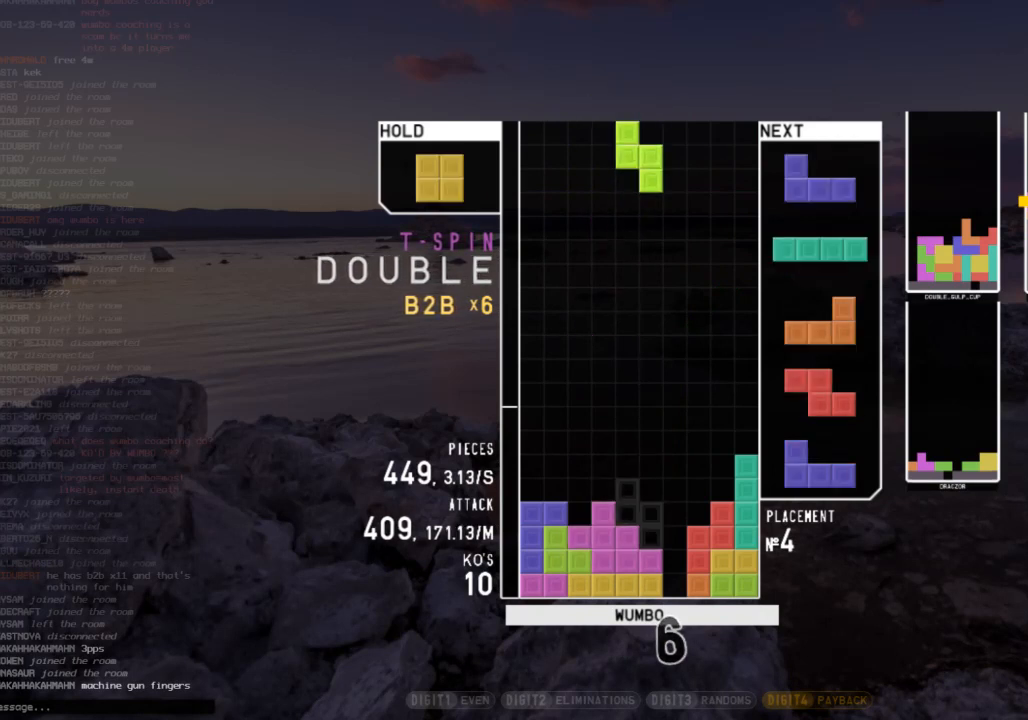
{"keys": ["c", "left"], "events": [[67, "down", "down"], [67, "x", "up"], [100, "left", "down"], [133, "down", "up"], [200, "shift", "down"], [233, "left", "up"], [300, "shift", "up"], [333, "down", "down"], [367, "down", "up"], [367, "left", "down"], [433, "c", "down"]]}
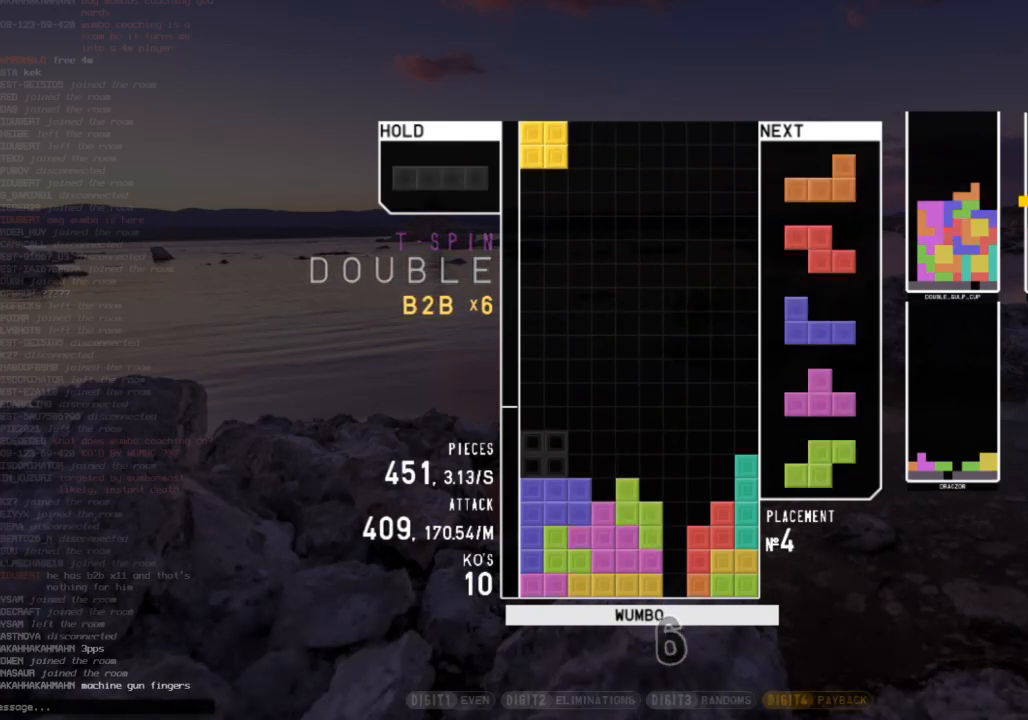
{"keys": [], "events": [[33, "c", "up"], [67, "left", "up"], [100, "down", "down"], [167, "left", "down"], [200, "down", "up"], [267, "left", "up"], [300, "right", "down"], [400, "right", "up"]]}
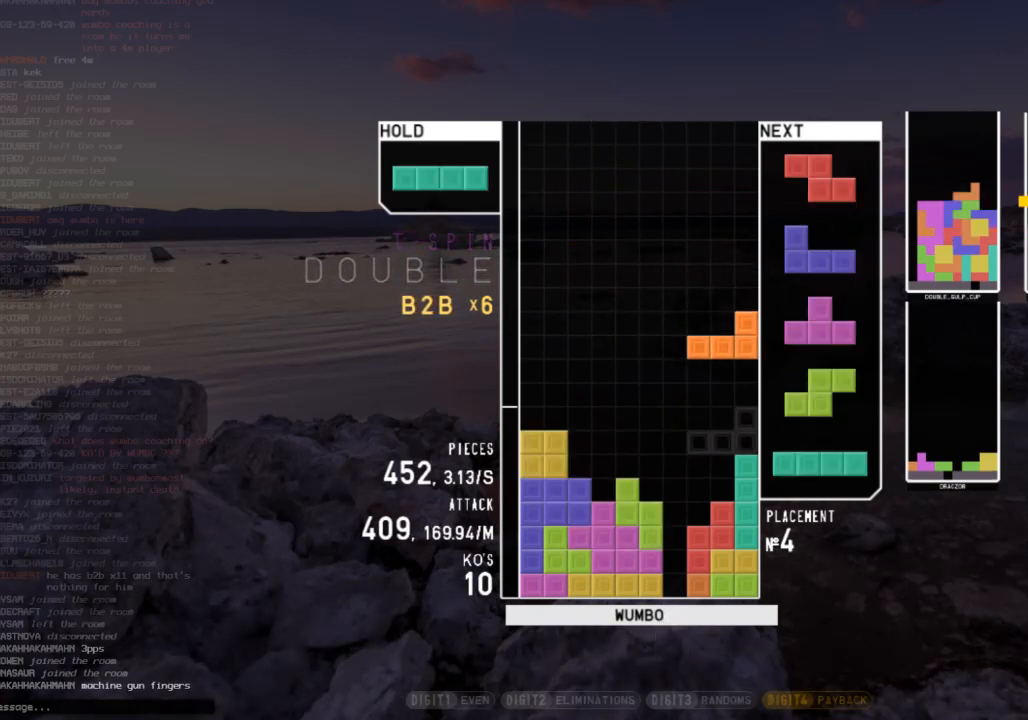
{"keys": ["z"], "events": [[167, "c", "down"], [267, "c", "up"], [267, "right", "down"], [400, "right", "up"], [467, "z", "down"]]}
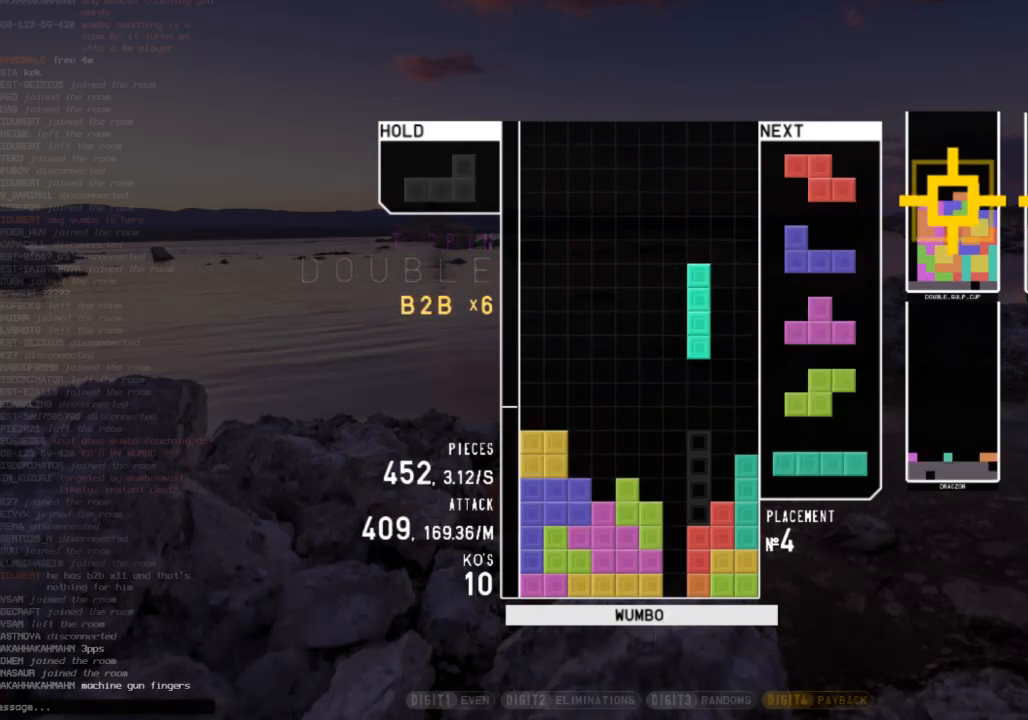
{"keys": ["left", "x"], "events": [[67, "down", "down"], [67, "z", "up"], [100, "down", "up"], [333, "c", "down"], [333, "left", "down"], [433, "x", "down"], [467, "c", "up"]]}